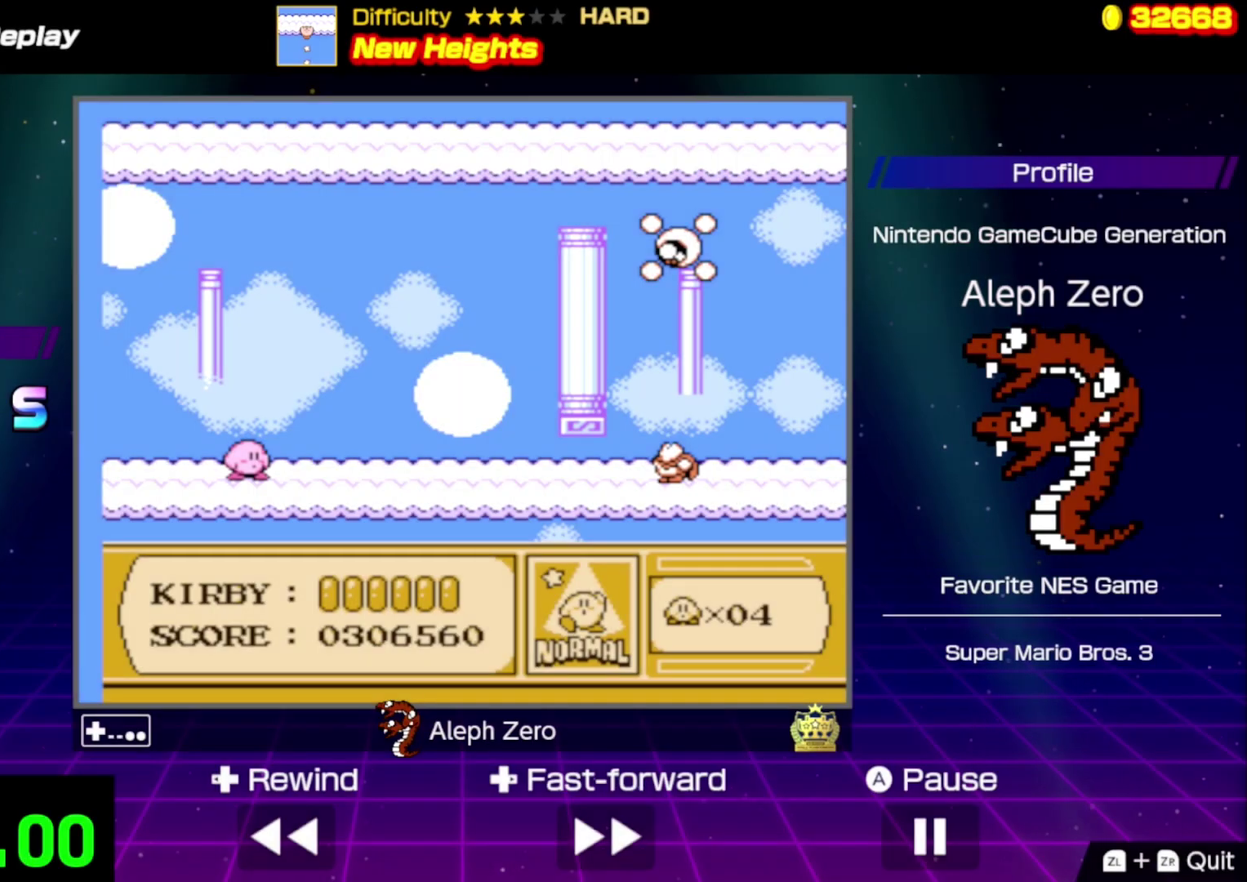
Gameplay with a controller (Nintendo layout); each line is a JSON object with the inputs held at the frame after it. "events" lists button and stick changes between this image and that frame as [ms after this image, input, new state], when the widget could be followed in between. Not read: L3 R3.
{"buttons": [], "events": []}
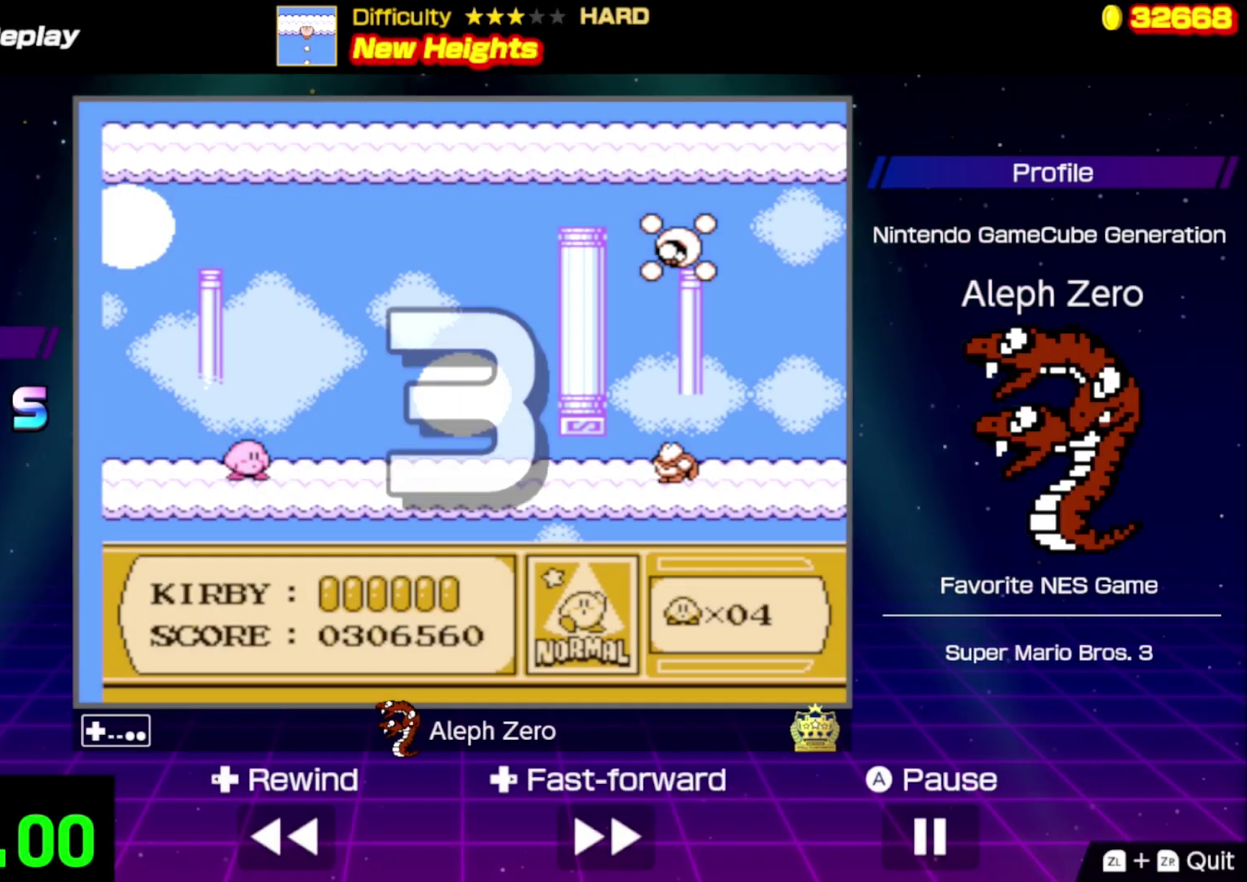
{"buttons": [], "events": []}
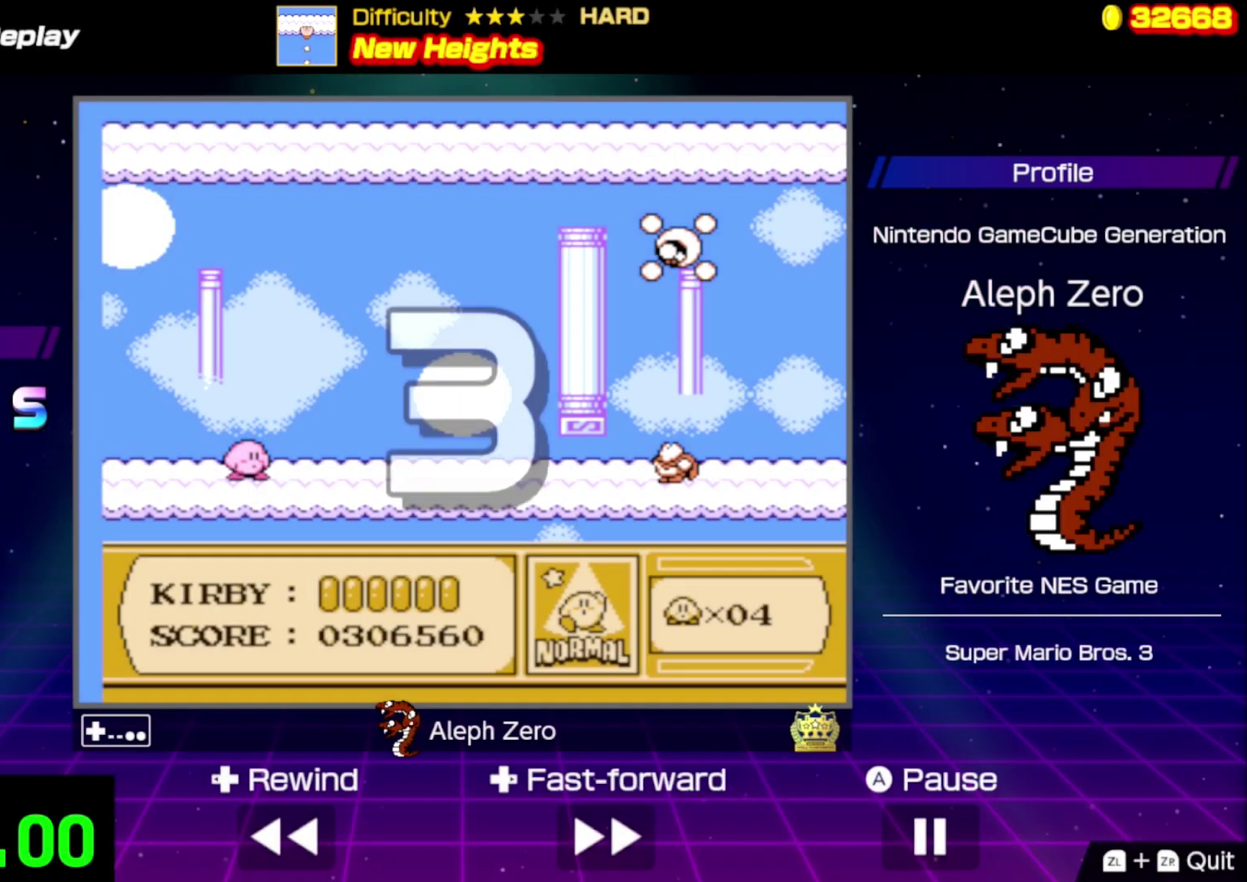
{"buttons": [], "events": []}
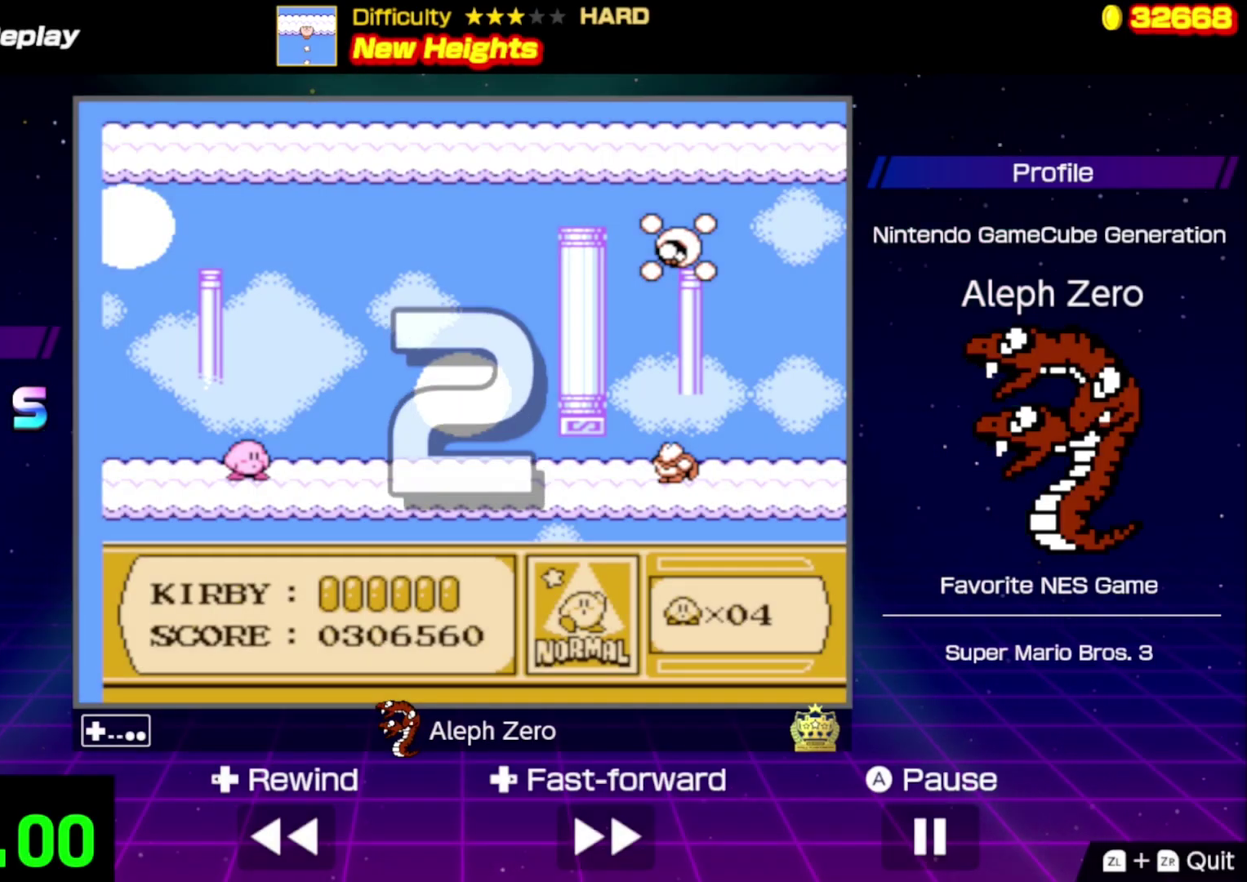
{"buttons": [], "events": []}
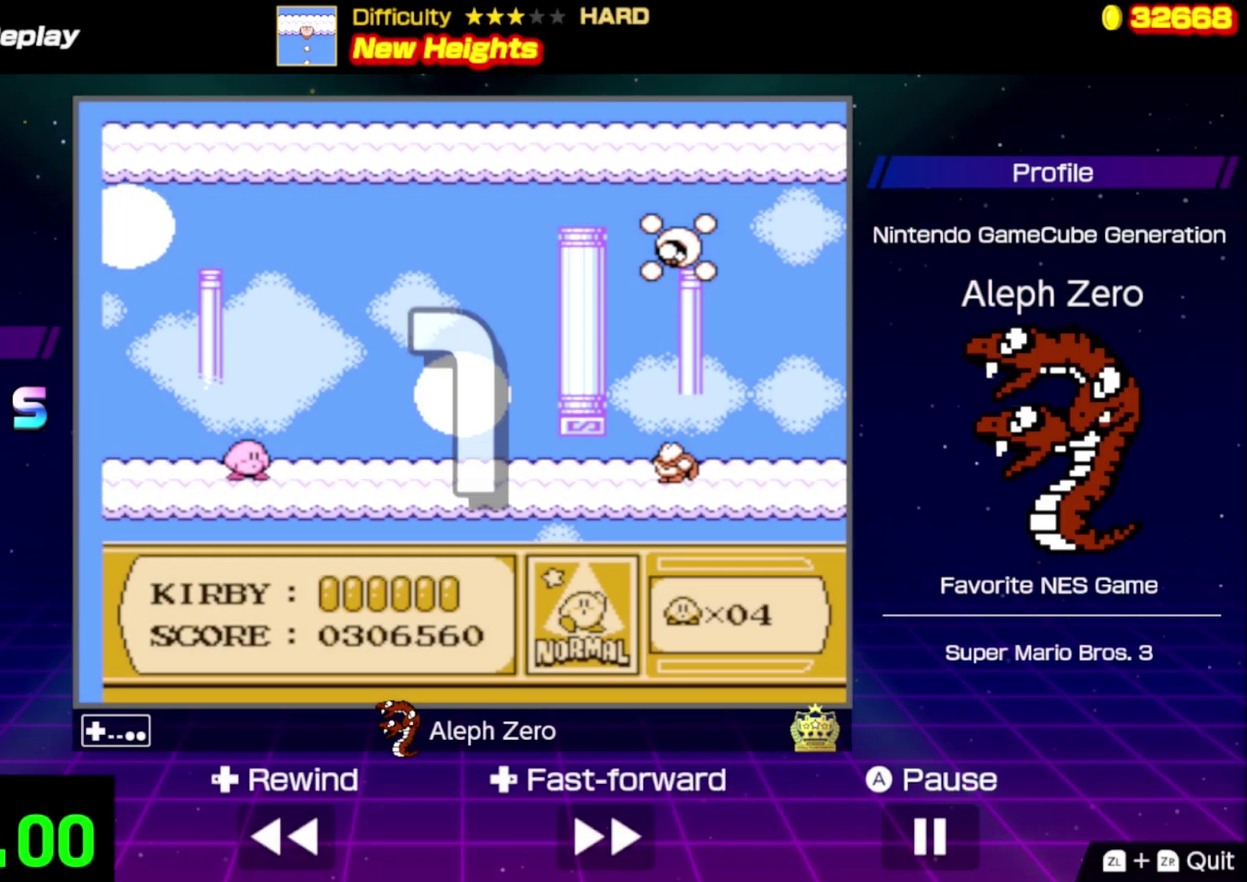
{"buttons": [], "events": []}
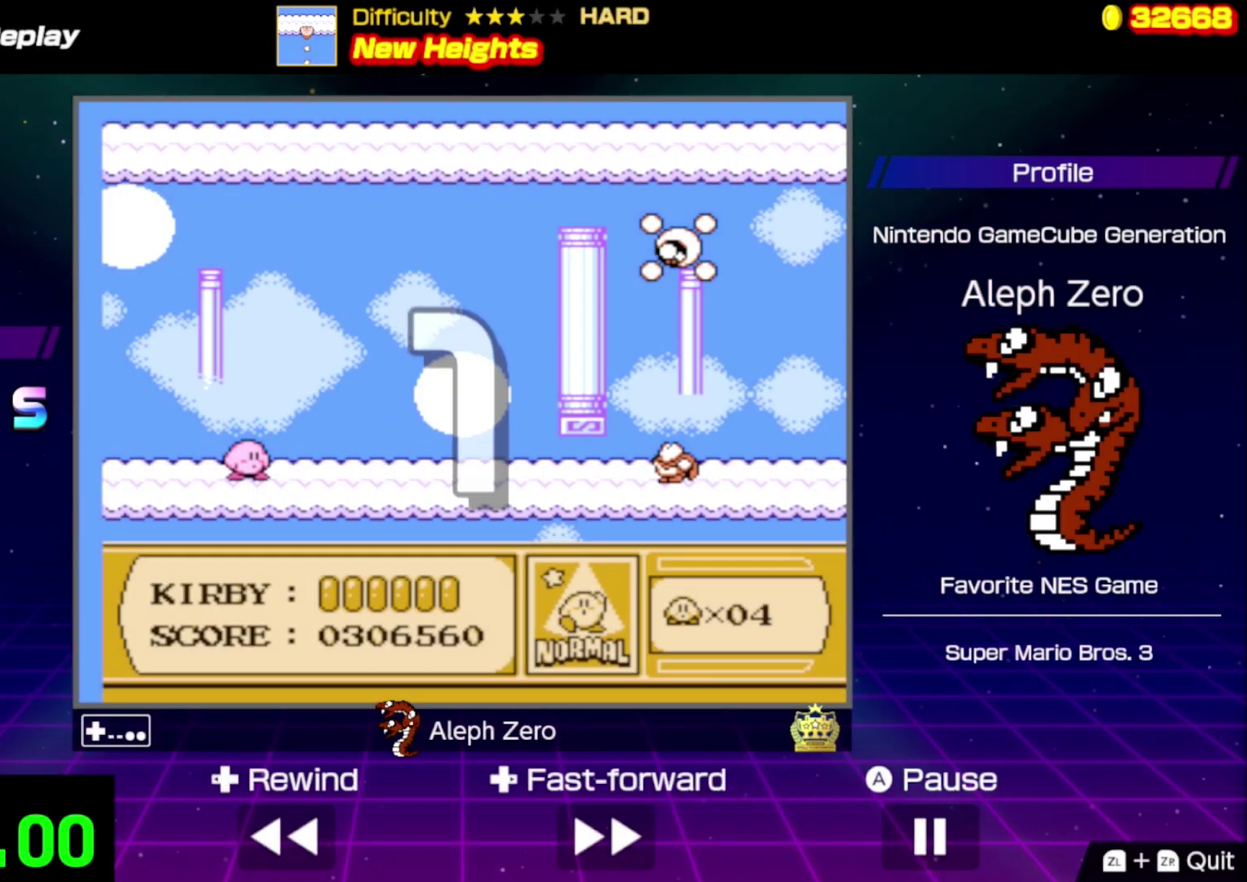
{"buttons": ["DPAD_RIGHT"], "events": [[233, "DPAD_RIGHT", "down"]]}
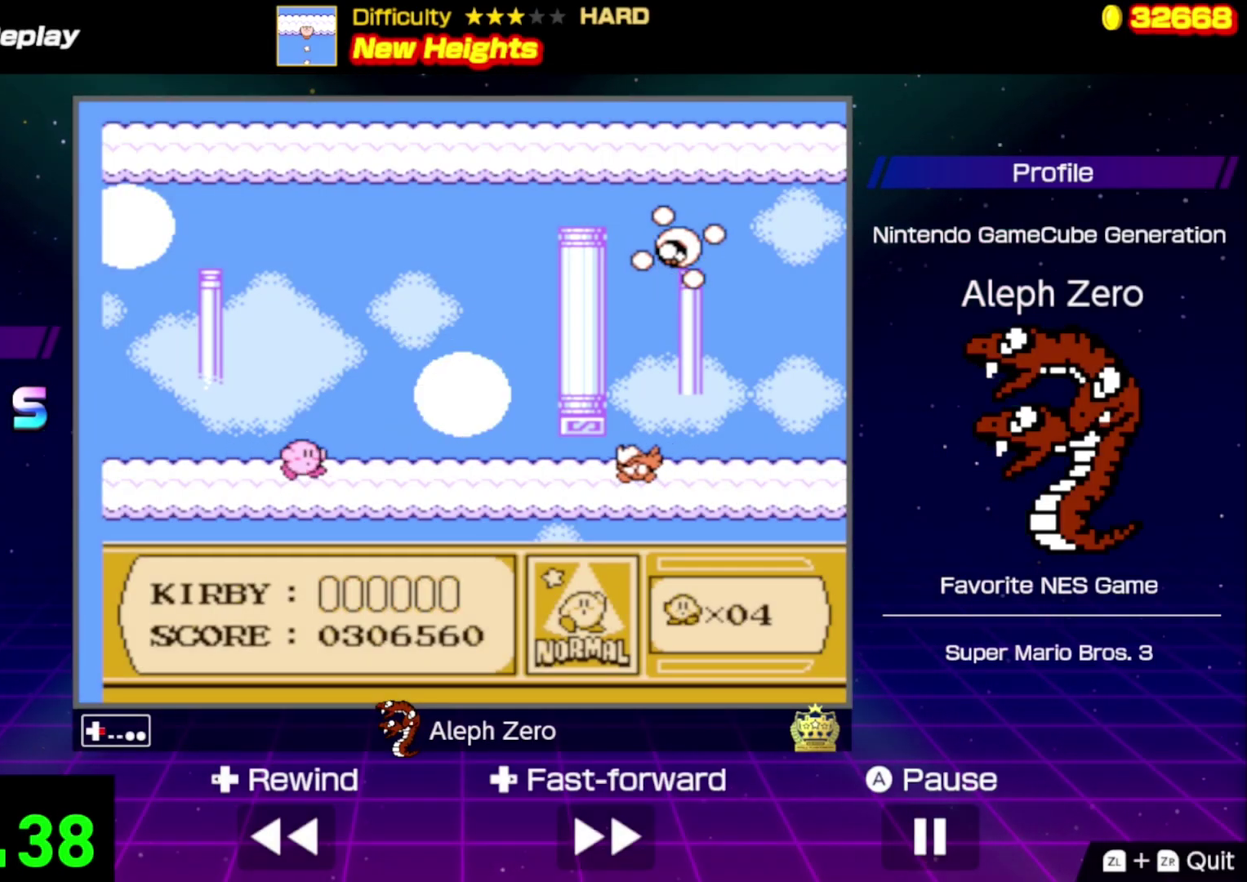
{"buttons": ["B"], "events": [[466, "B", "down"], [500, "DPAD_RIGHT", "up"]]}
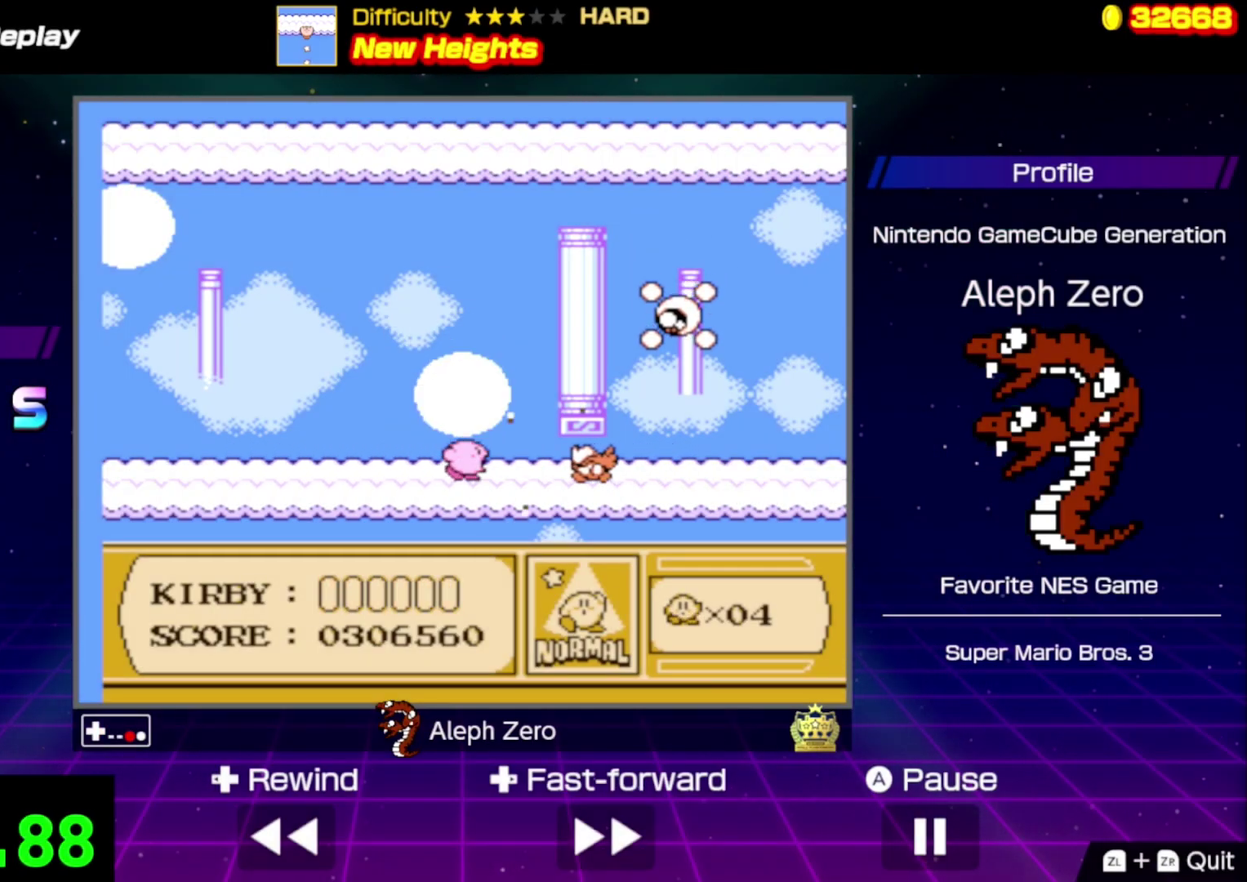
{"buttons": ["DPAD_DOWN"], "events": [[166, "DPAD_DOWN", "down"], [200, "B", "up"]]}
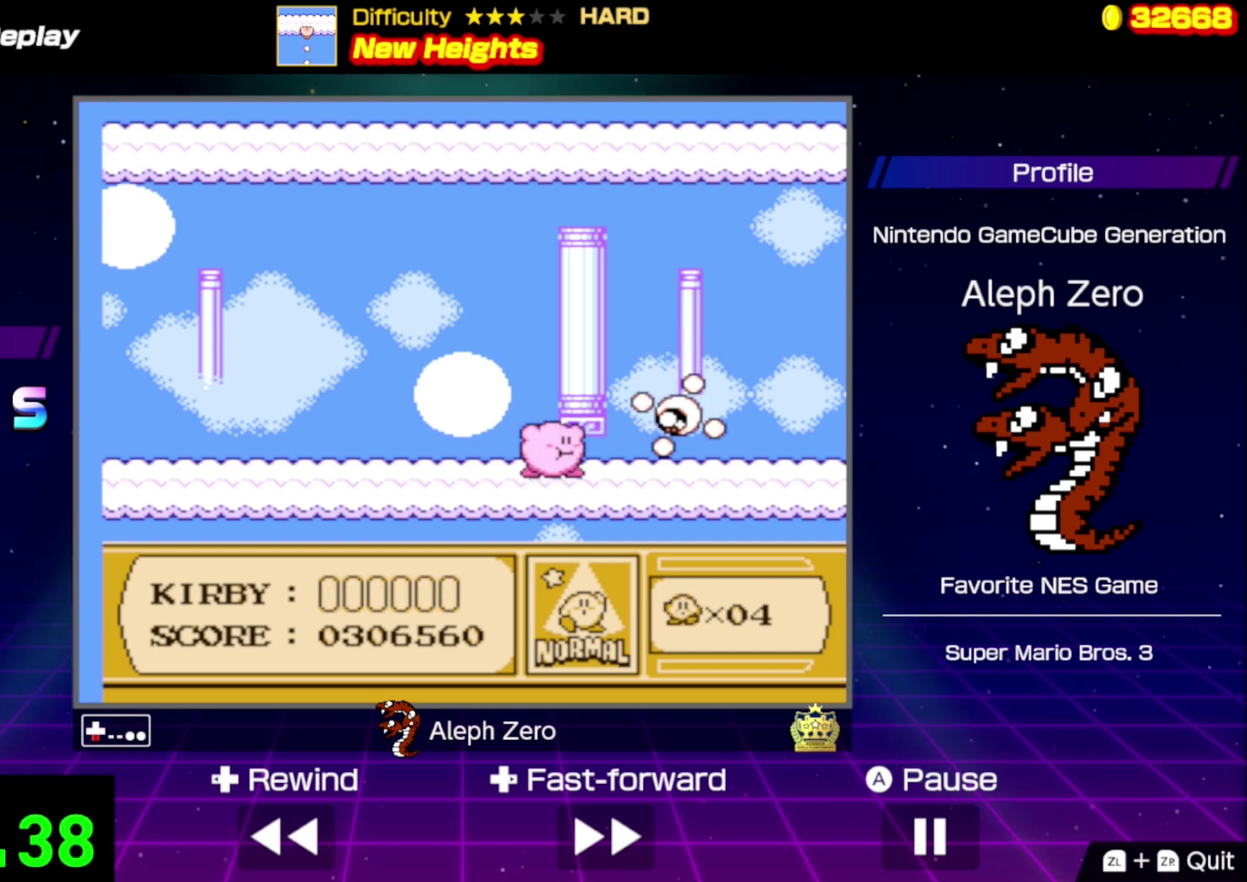
{"buttons": ["DPAD_DOWN"], "events": [[233, "DPAD_DOWN", "up"], [300, "DPAD_DOWN", "down"]]}
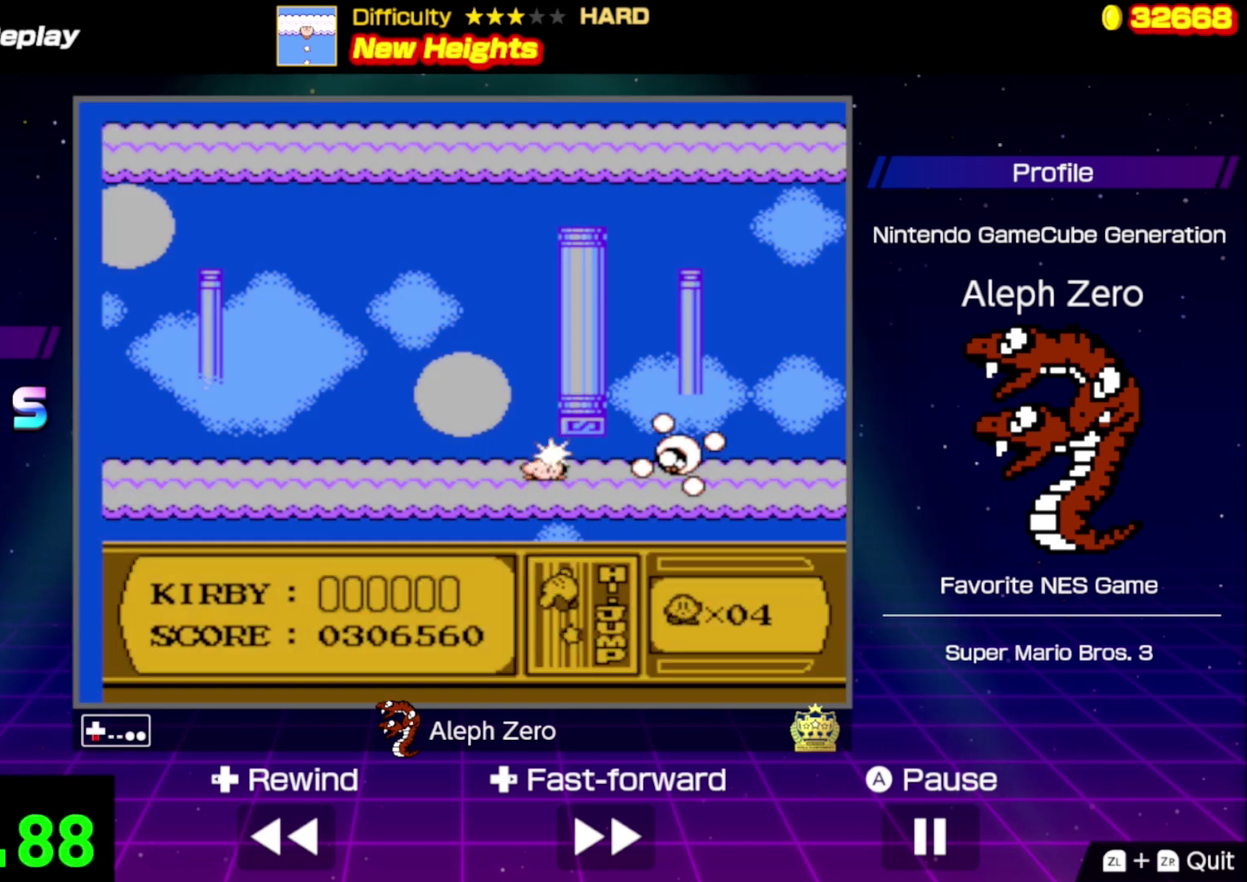
{"buttons": ["B"], "events": [[100, "DPAD_DOWN", "up"], [366, "B", "down"]]}
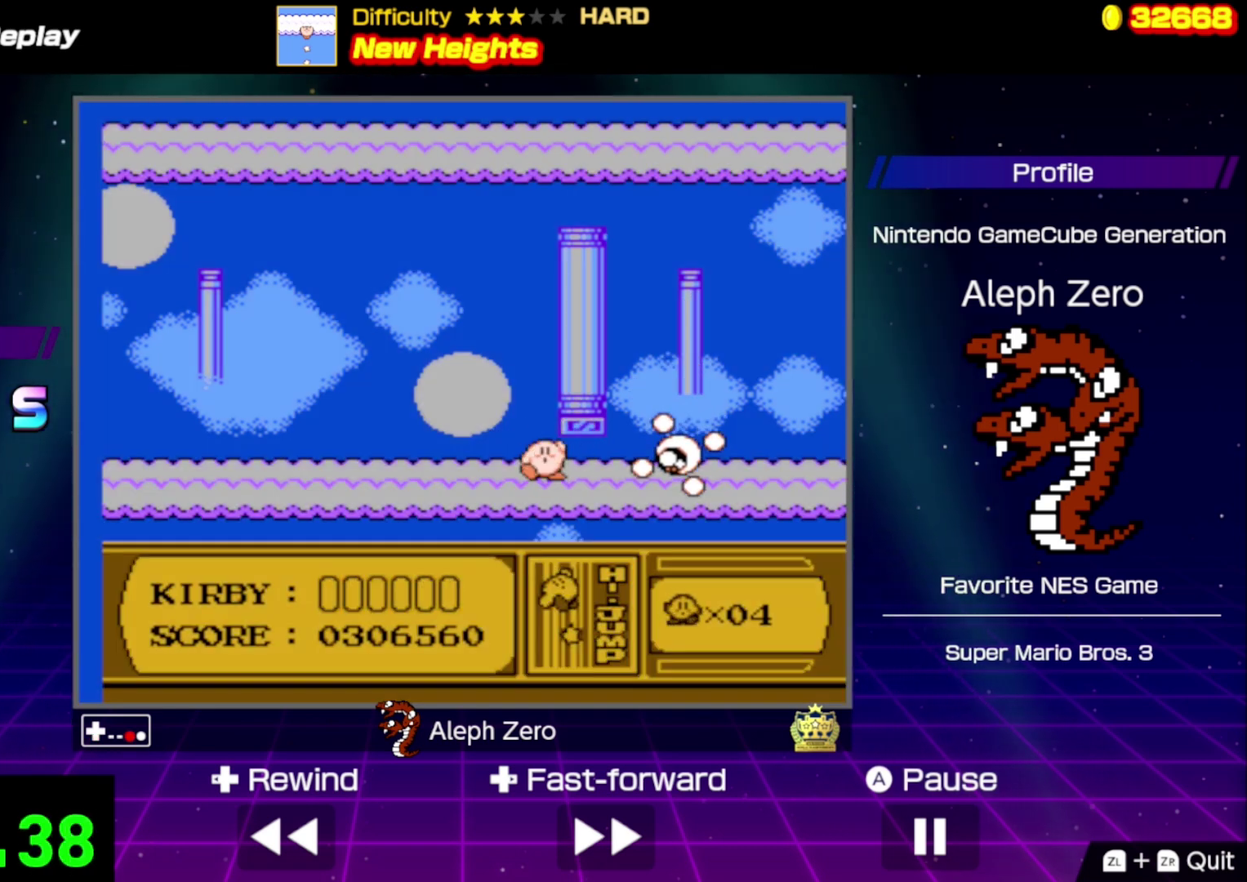
{"buttons": ["B"], "events": []}
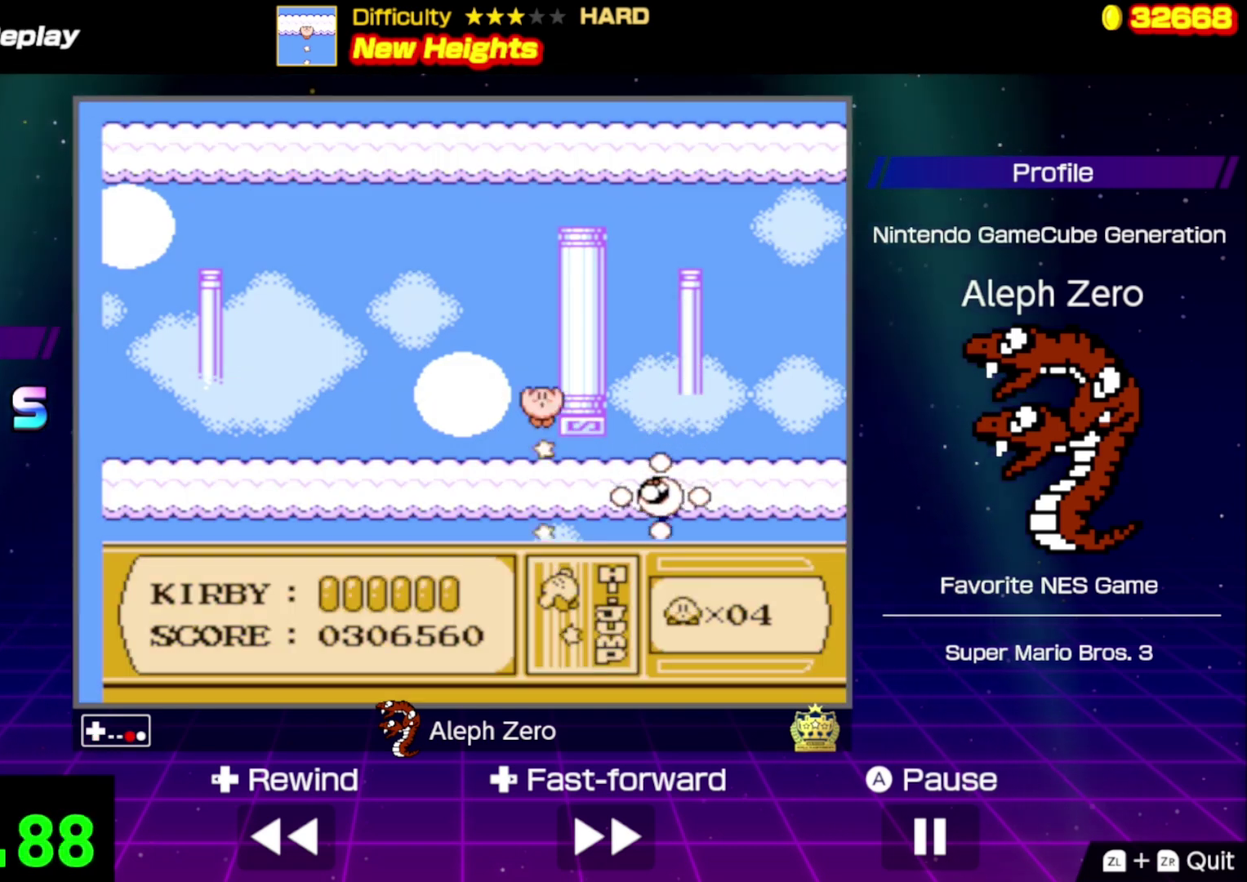
{"buttons": ["B"], "events": []}
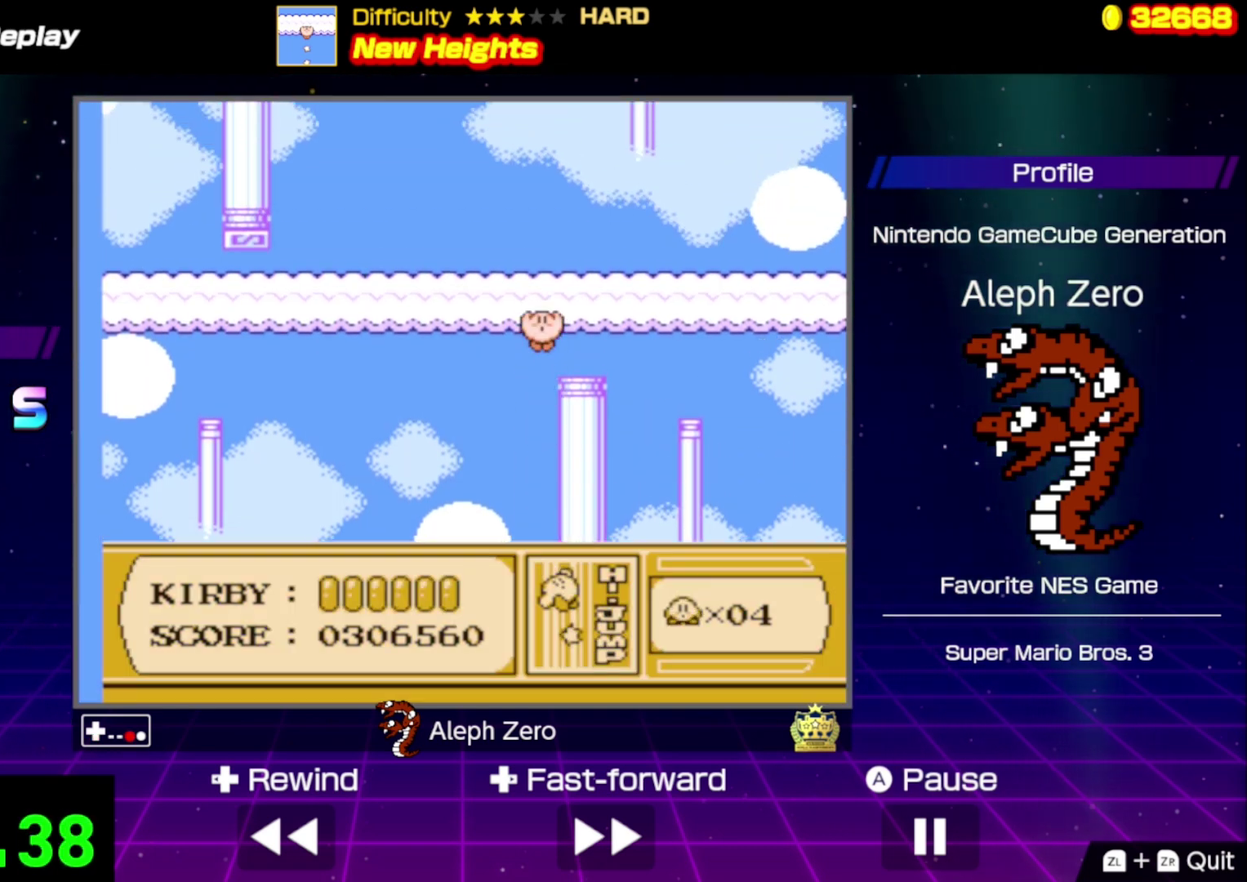
{"buttons": ["B"], "events": [[200, "B", "up"], [500, "B", "down"]]}
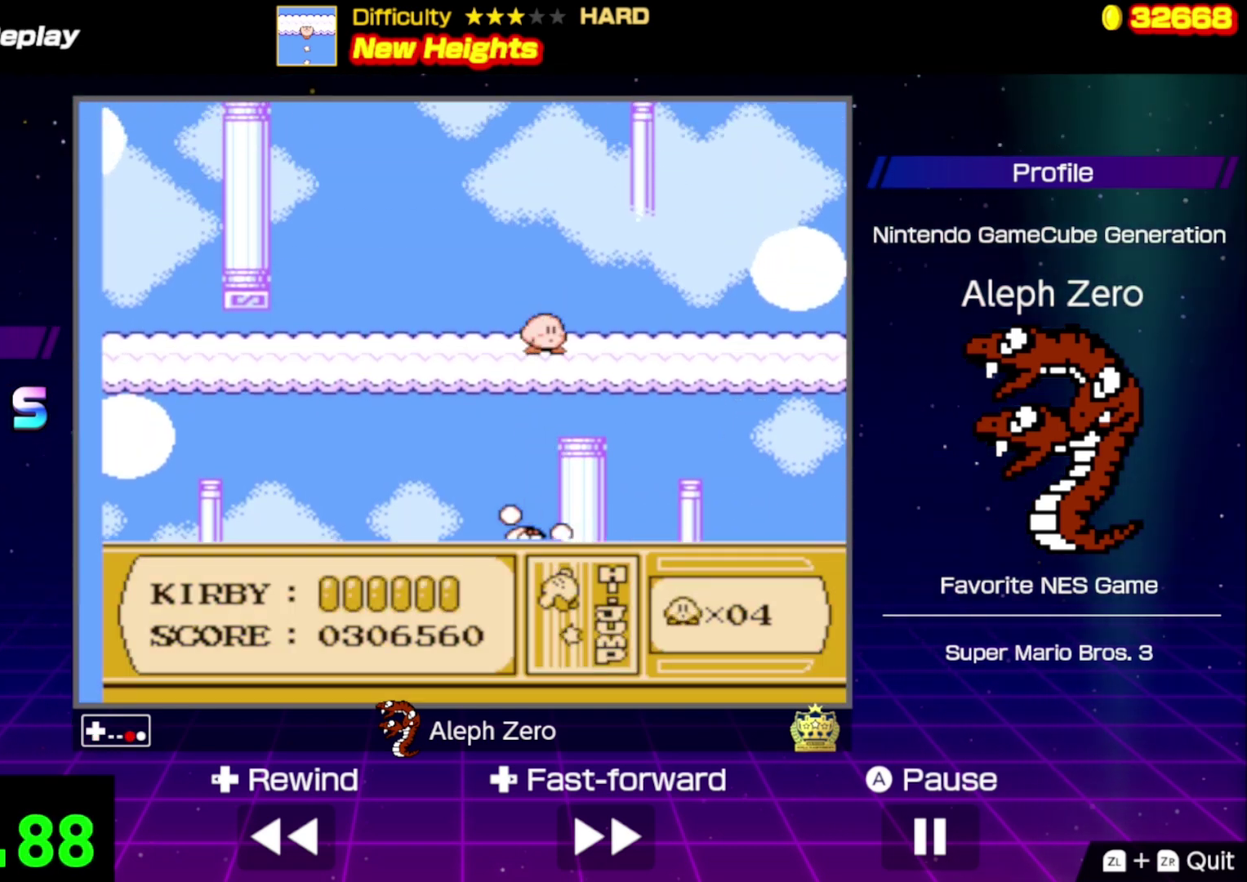
{"buttons": ["B", "DPAD_LEFT"], "events": [[500, "DPAD_LEFT", "down"]]}
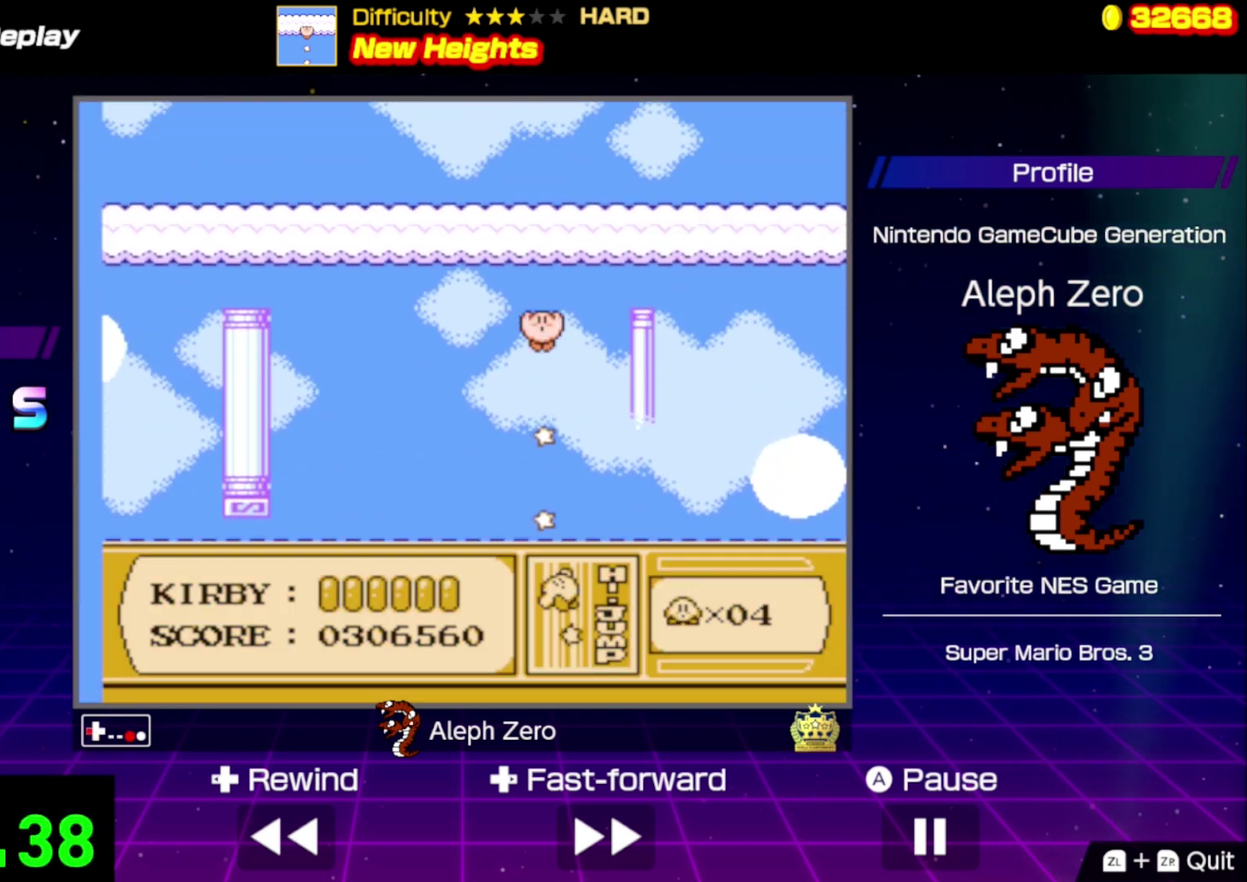
{"buttons": [], "events": [[133, "DPAD_LEFT", "up"], [333, "B", "up"], [433, "DPAD_RIGHT", "down"], [500, "DPAD_RIGHT", "up"]]}
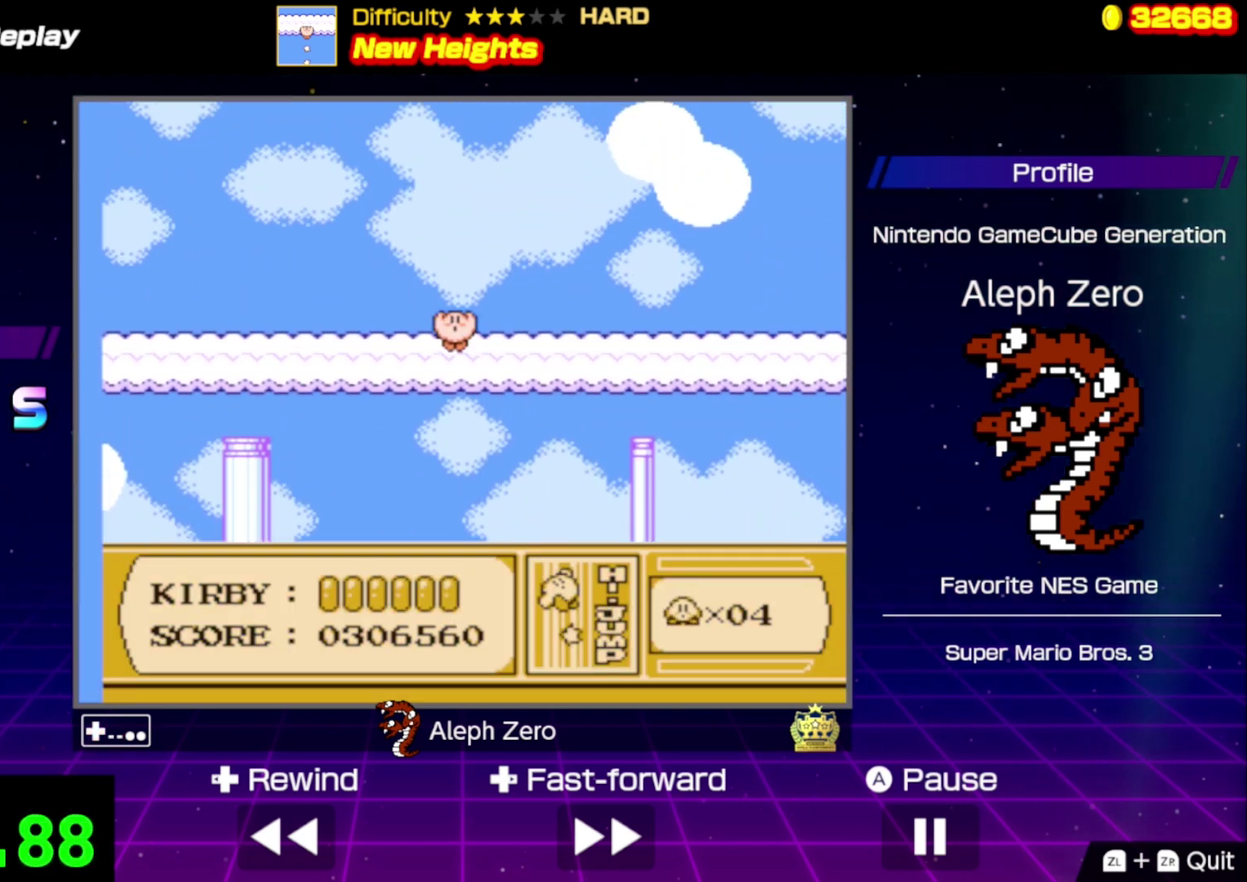
{"buttons": ["B"], "events": [[166, "B", "down"]]}
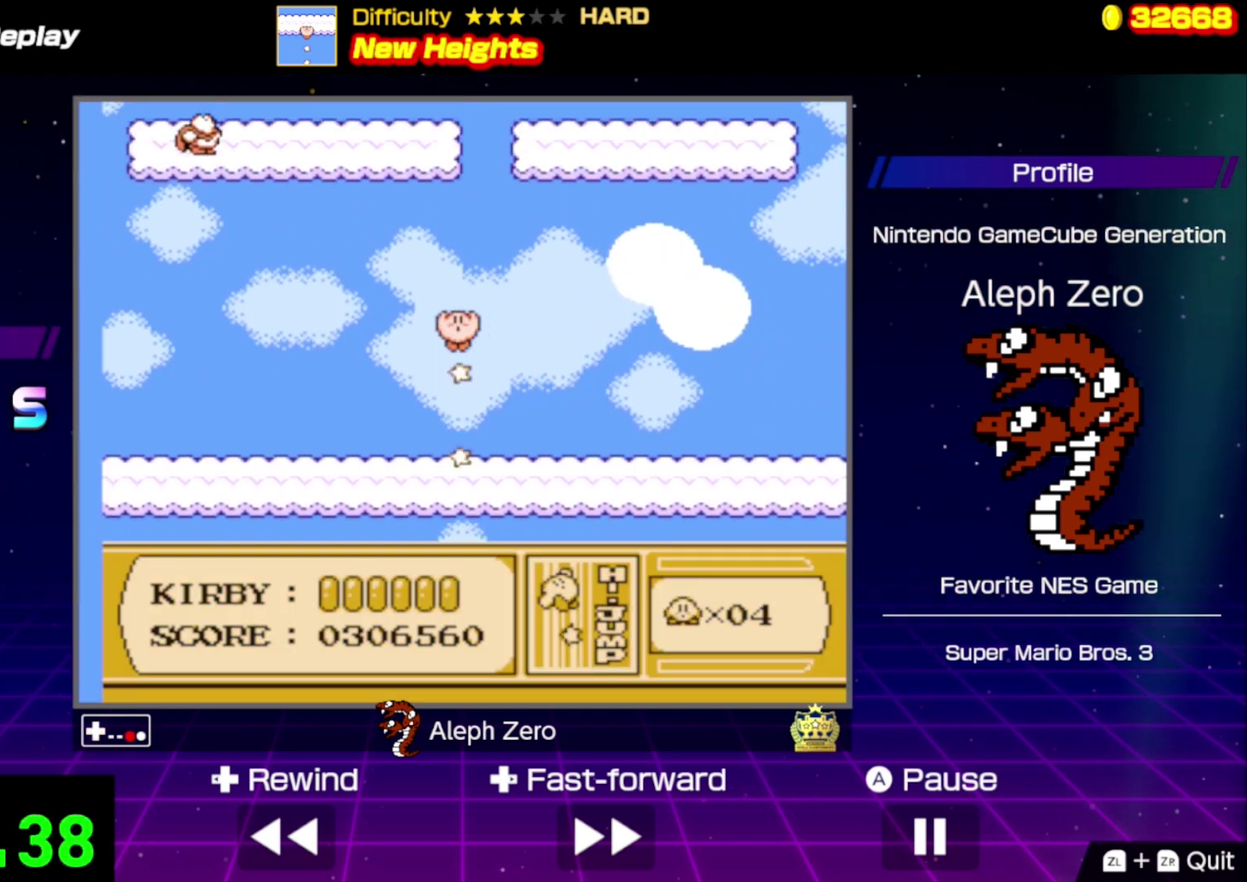
{"buttons": ["B"], "events": []}
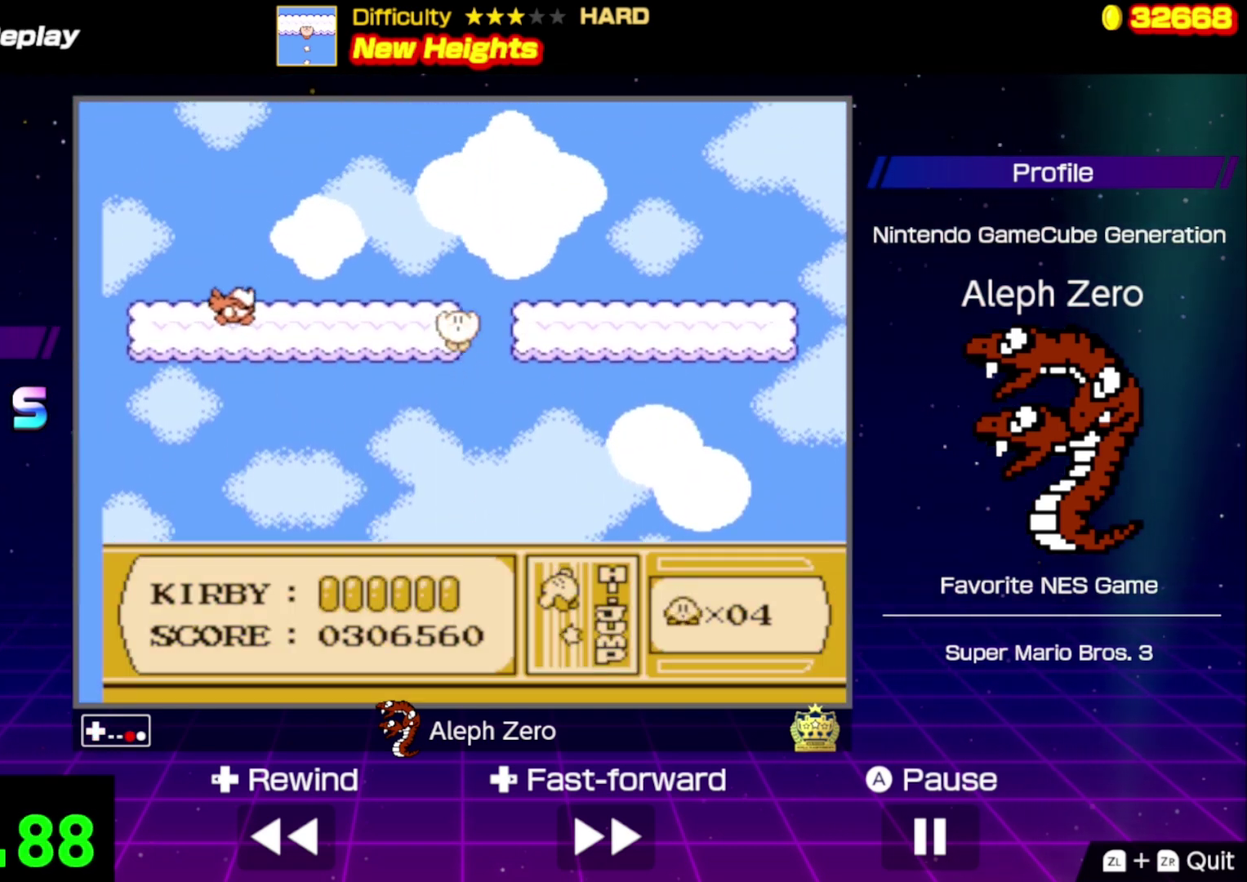
{"buttons": ["B"], "events": [[33, "DPAD_LEFT", "down"], [133, "DPAD_LEFT", "up"], [166, "B", "up"], [366, "B", "down"]]}
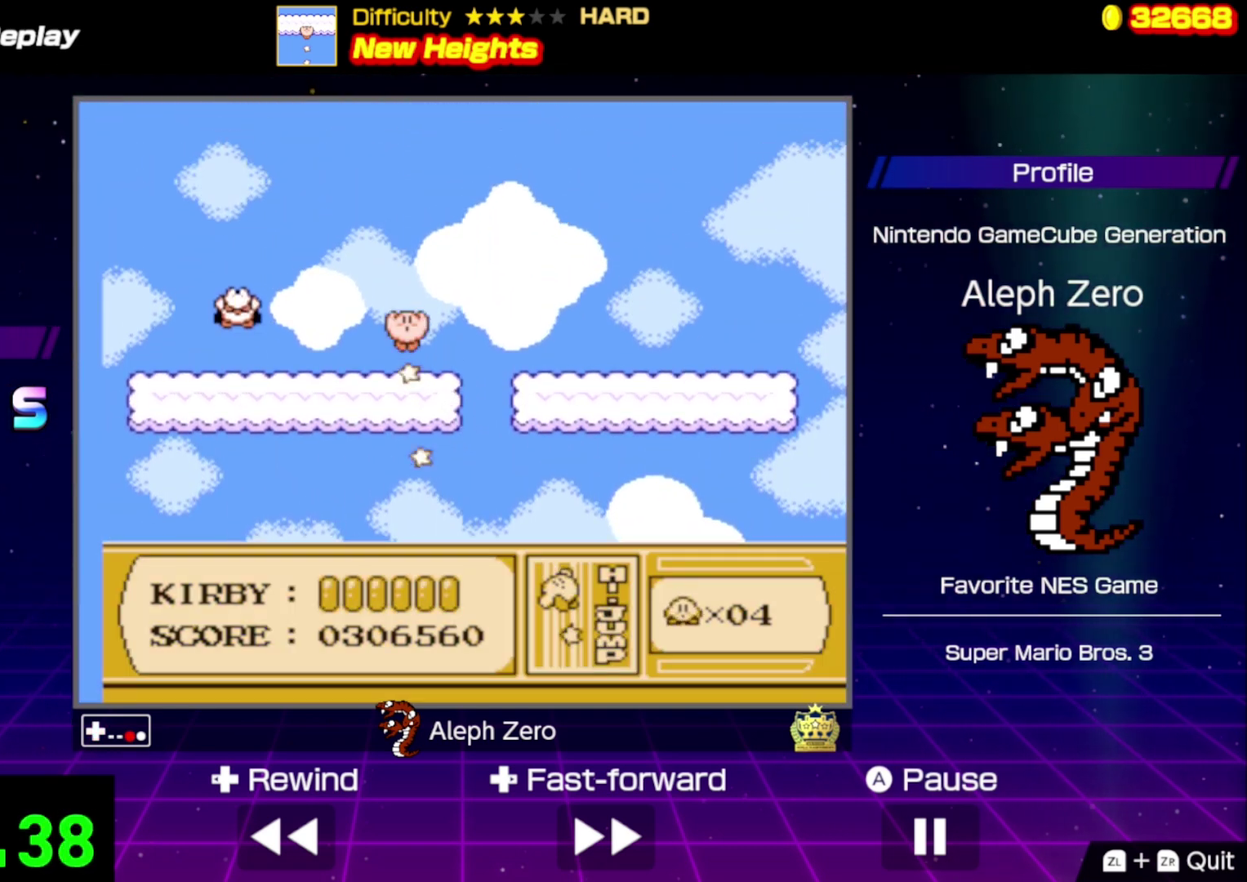
{"buttons": ["B", "DPAD_RIGHT"], "events": [[466, "DPAD_RIGHT", "down"]]}
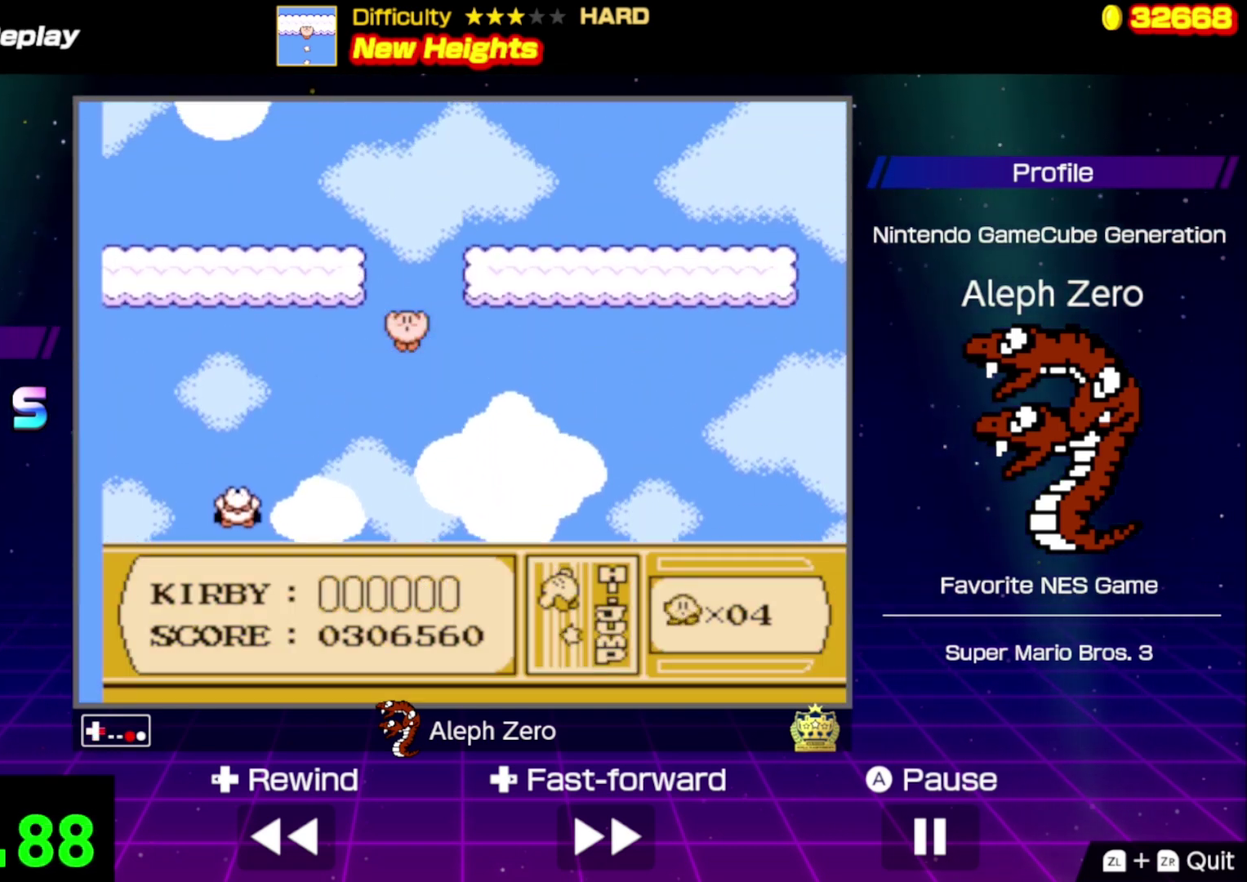
{"buttons": ["DPAD_LEFT"], "events": [[300, "B", "up"], [300, "DPAD_RIGHT", "up"], [400, "DPAD_LEFT", "down"]]}
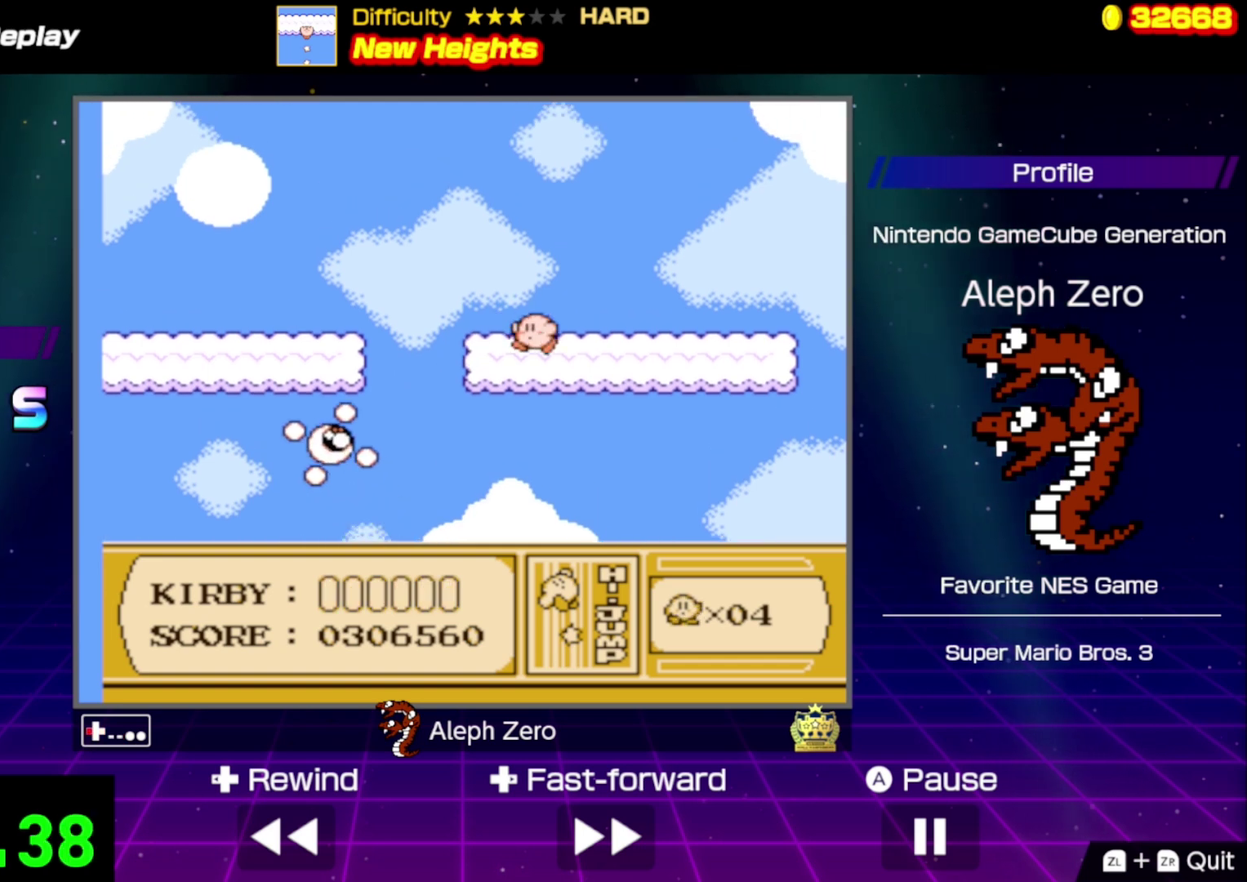
{"buttons": ["B"], "events": [[33, "B", "down"], [33, "DPAD_LEFT", "up"]]}
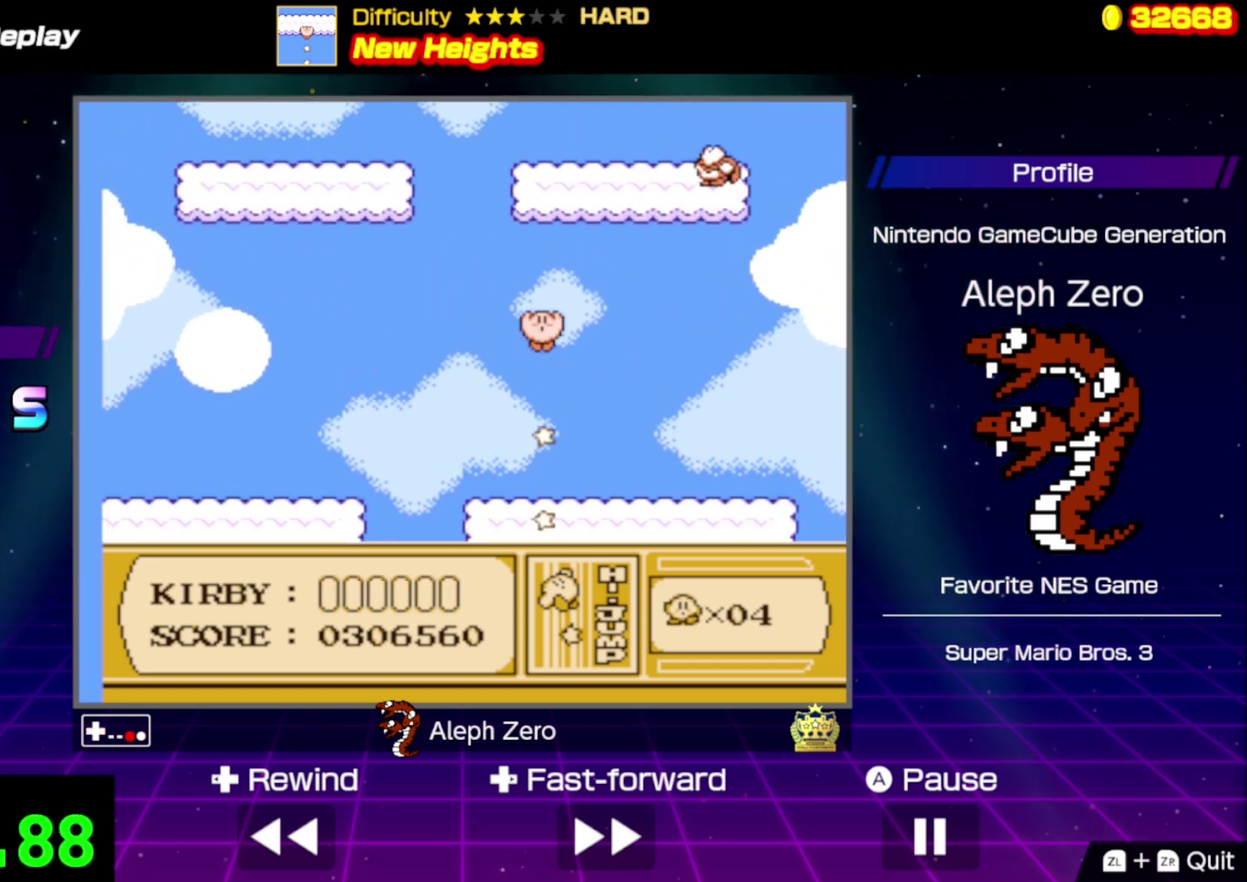
{"buttons": ["B"], "events": []}
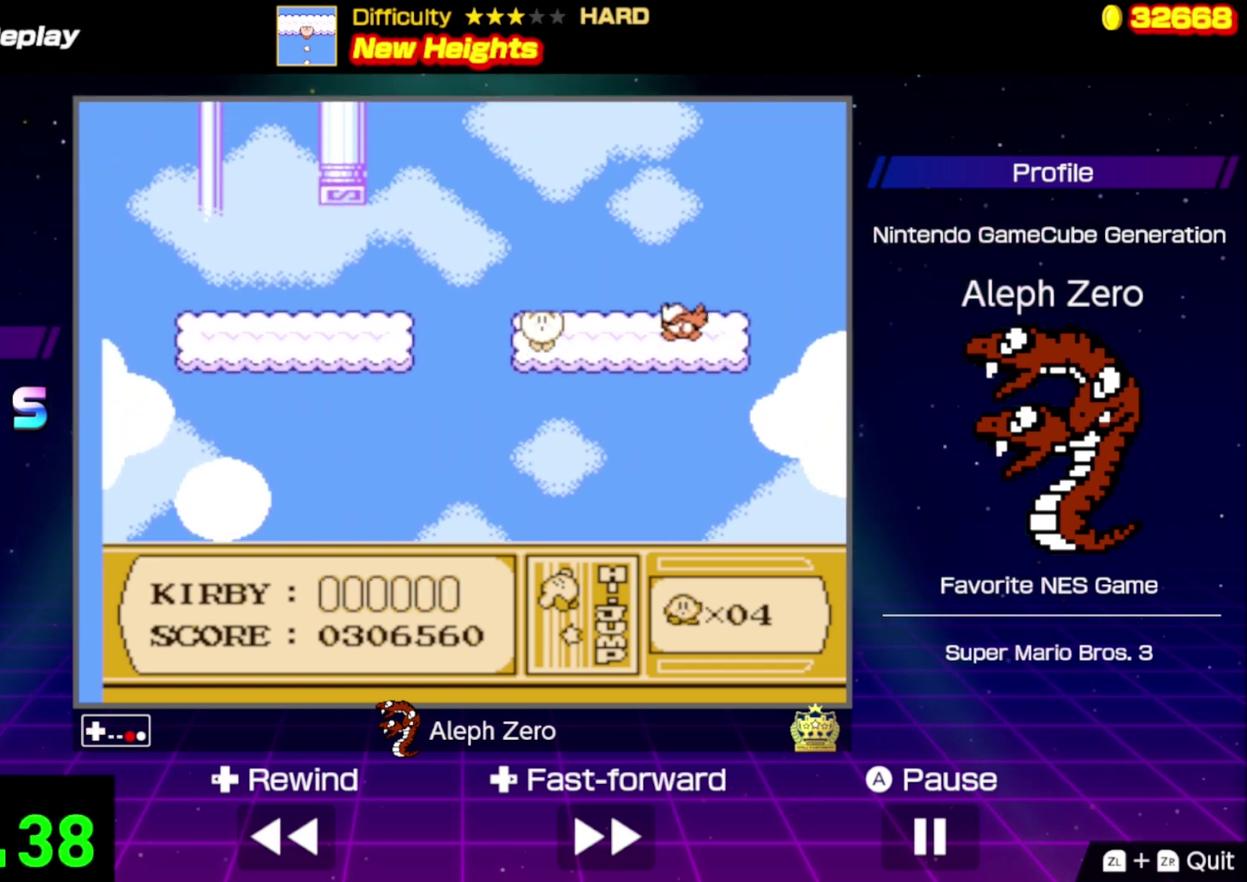
{"buttons": ["B"], "events": [[166, "B", "up"], [266, "B", "down"]]}
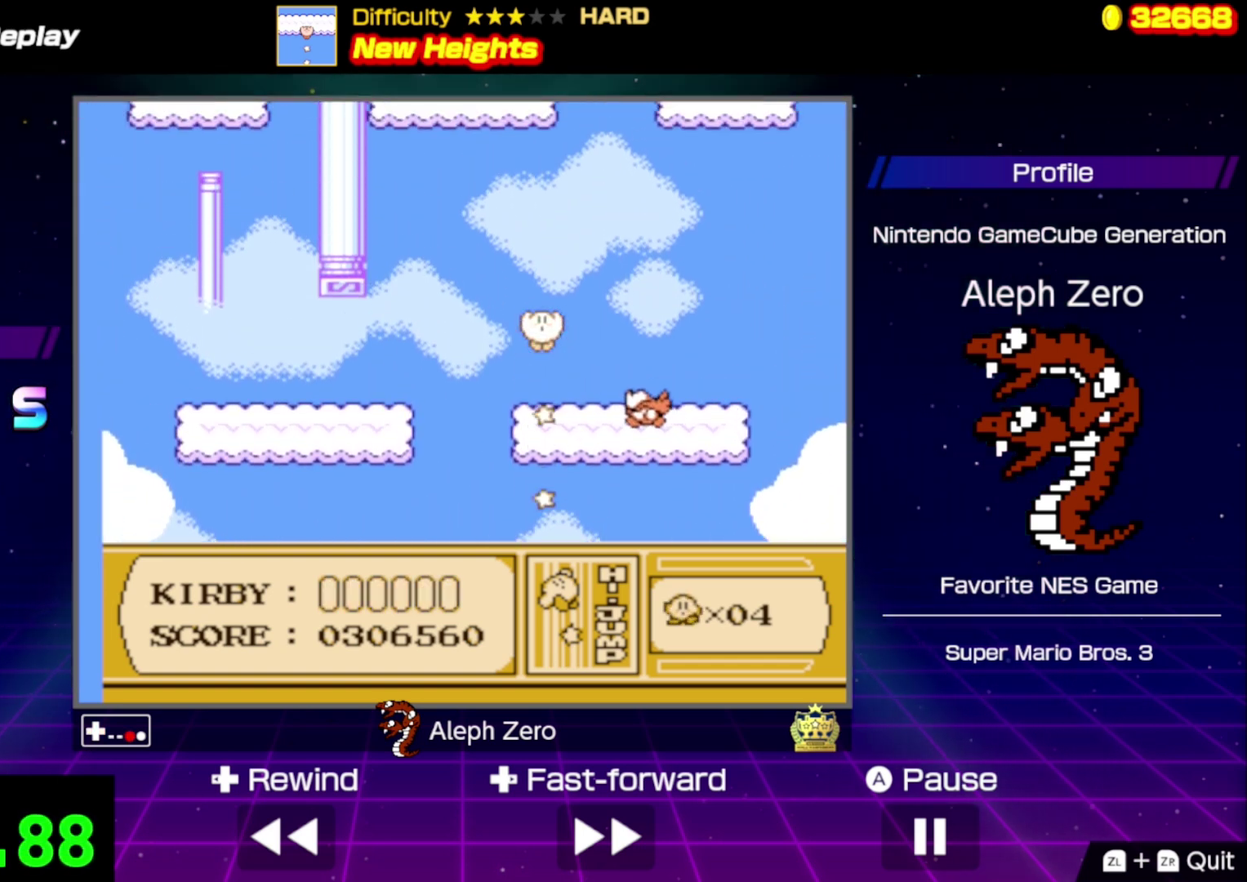
{"buttons": ["B"], "events": [[66, "DPAD_LEFT", "down"], [366, "DPAD_LEFT", "up"]]}
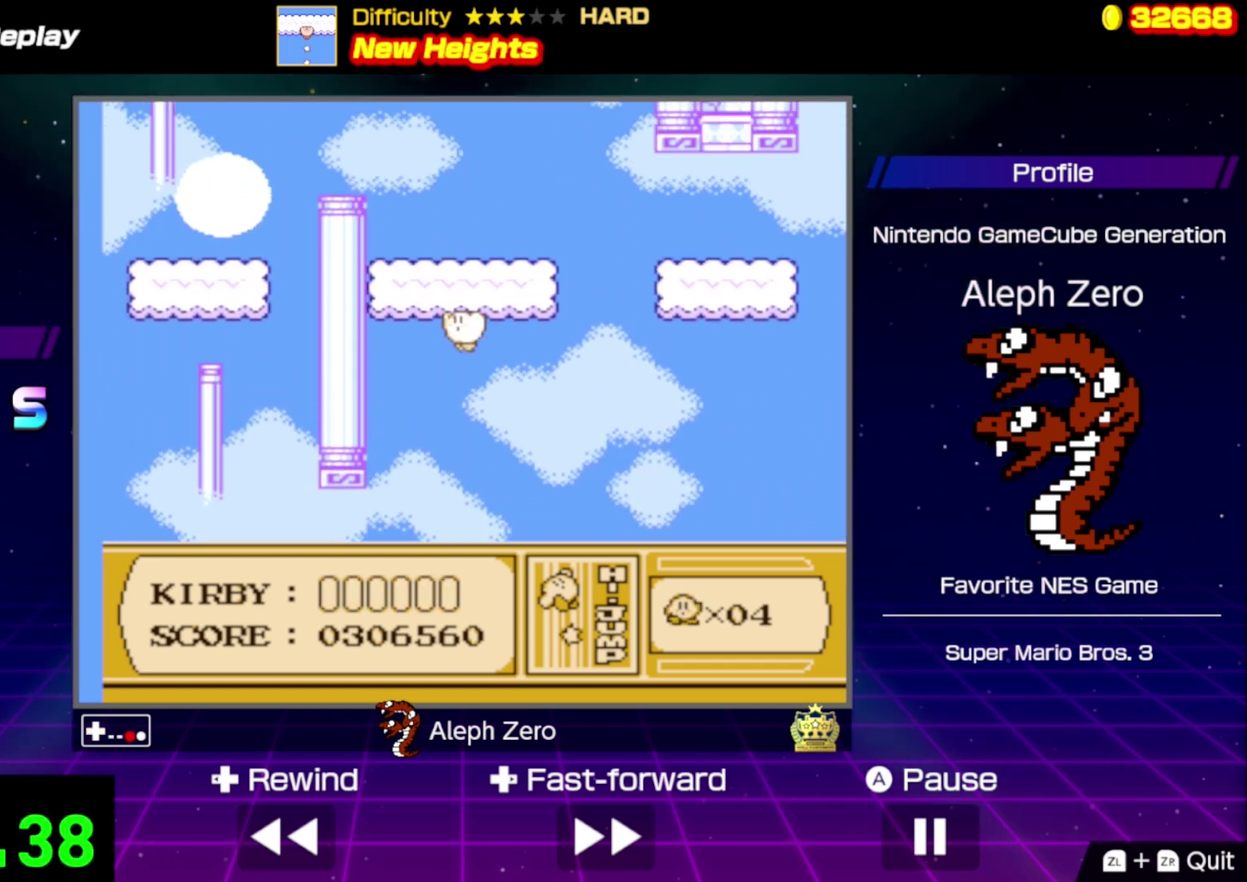
{"buttons": [], "events": [[33, "DPAD_RIGHT", "down"], [133, "DPAD_RIGHT", "up"], [166, "B", "up"]]}
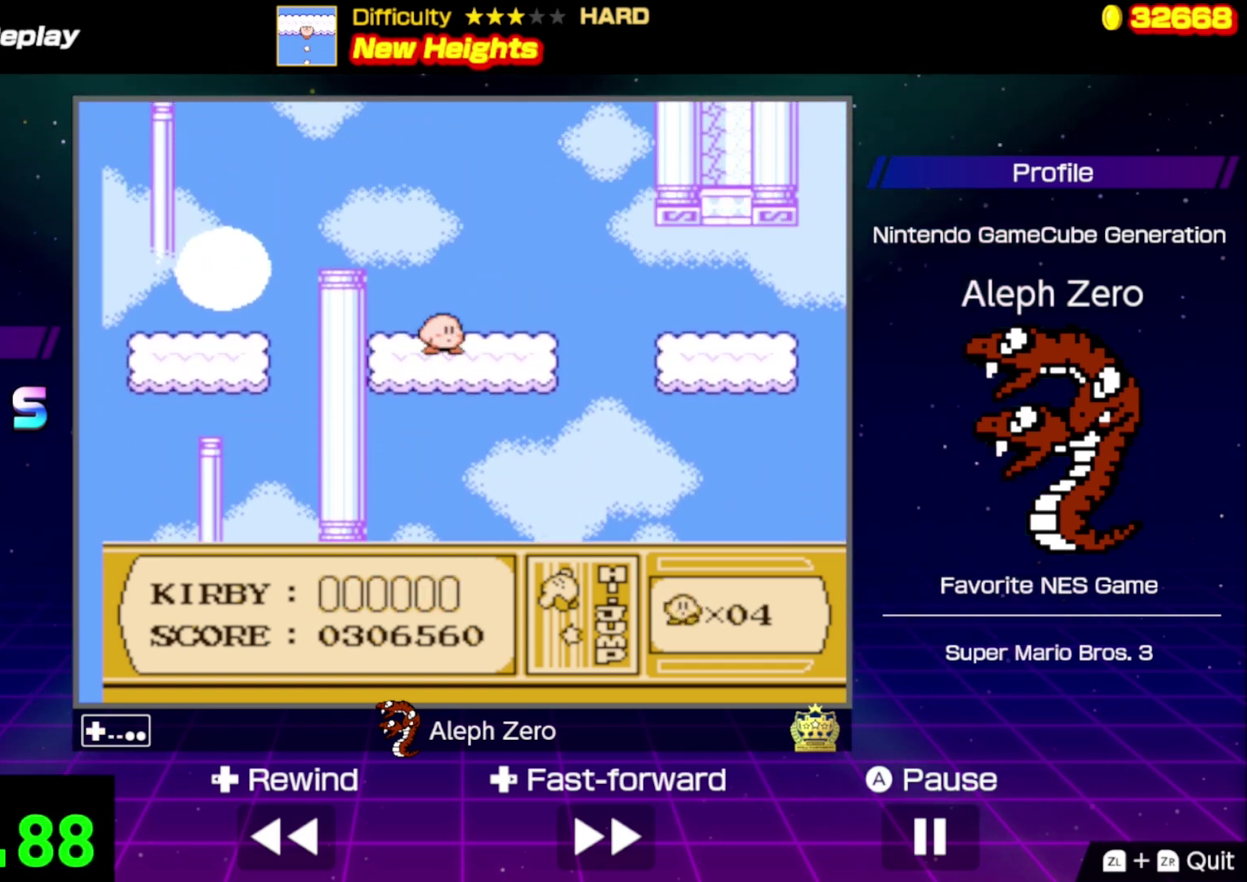
{"buttons": ["B"], "events": [[100, "B", "down"]]}
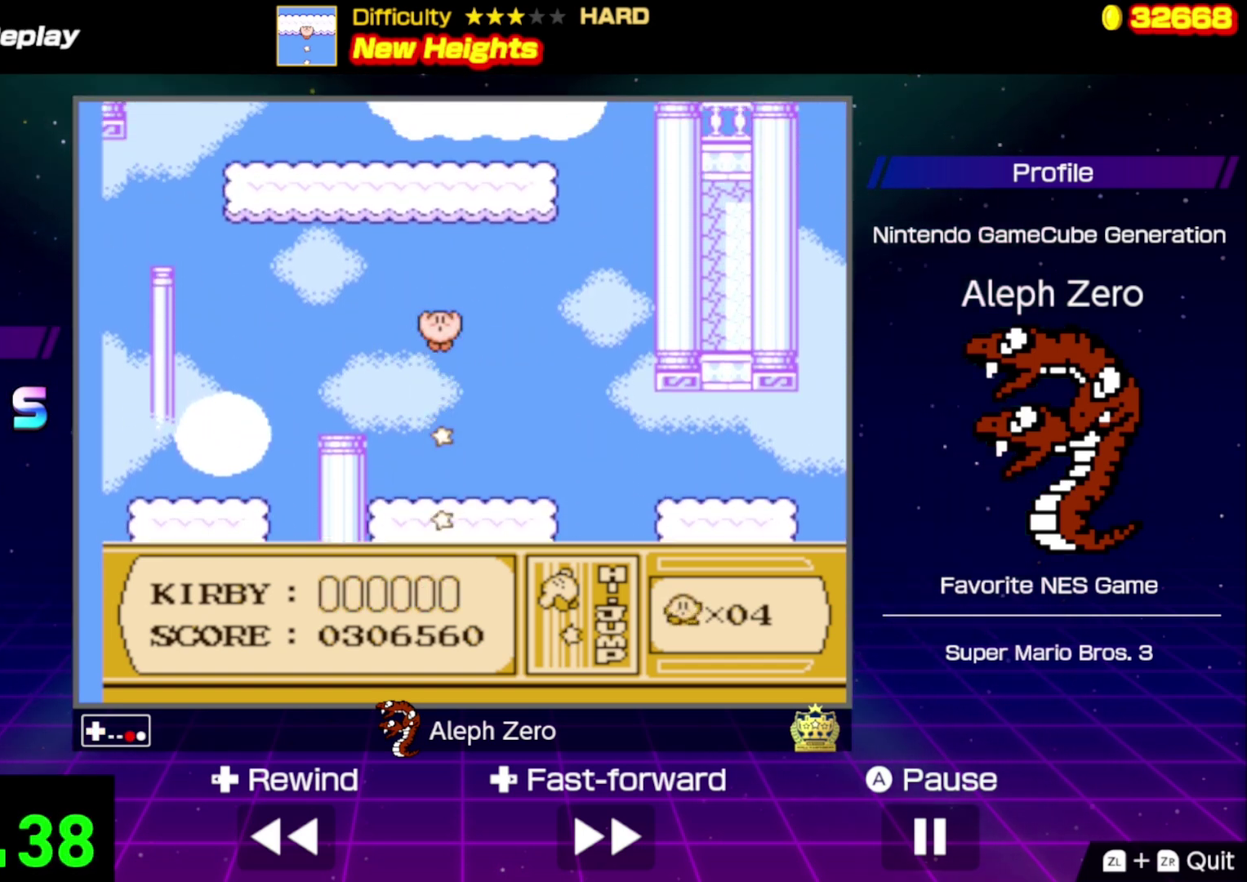
{"buttons": [], "events": [[466, "B", "up"]]}
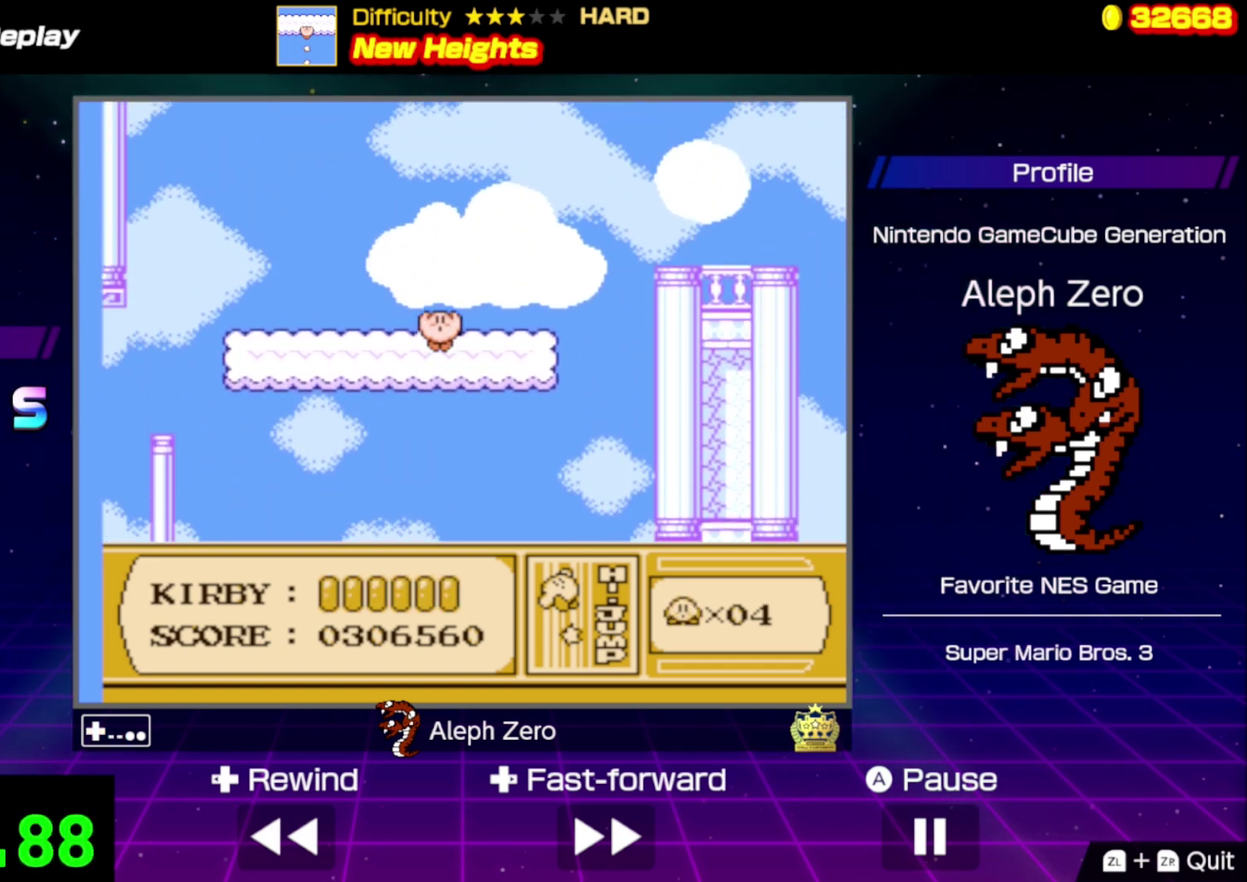
{"buttons": ["B"], "events": [[200, "B", "down"]]}
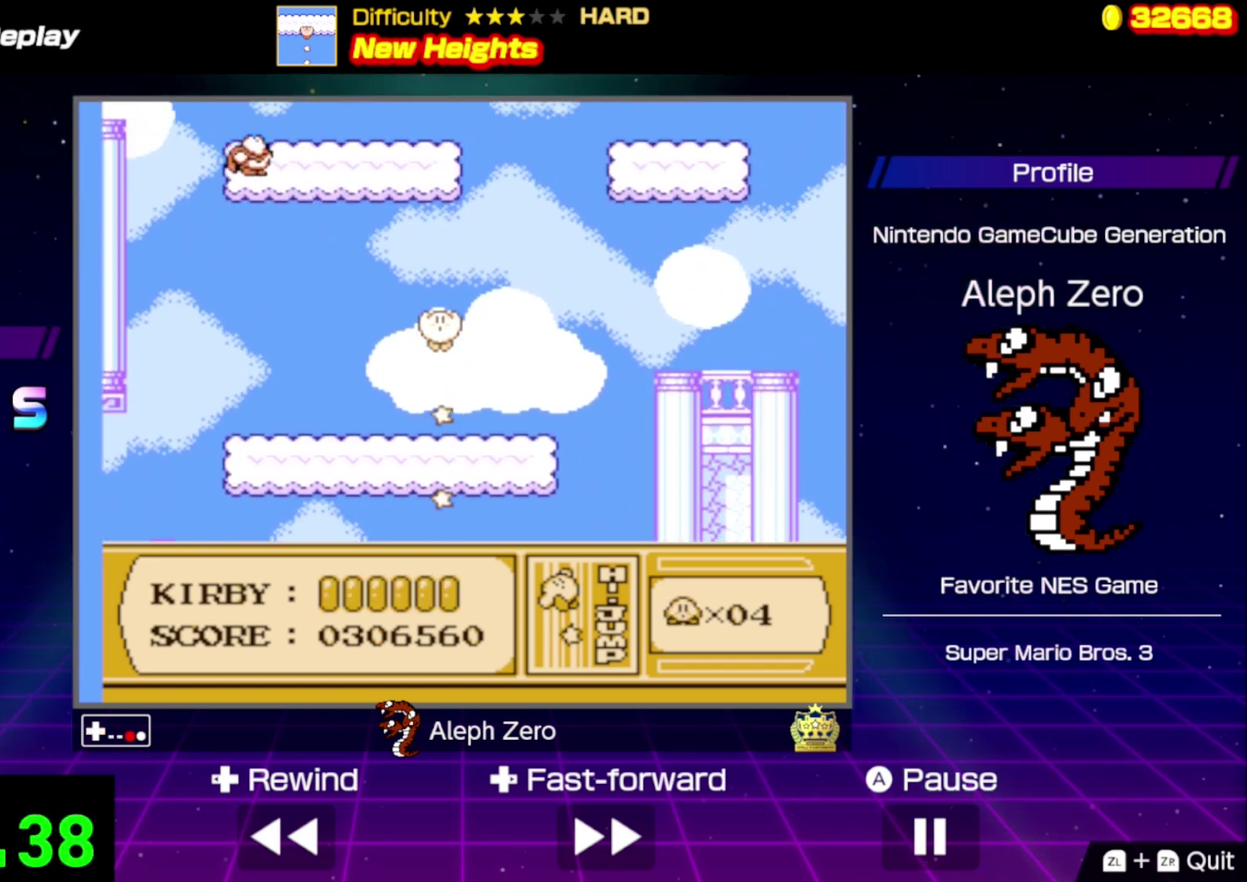
{"buttons": [], "events": [[500, "B", "up"]]}
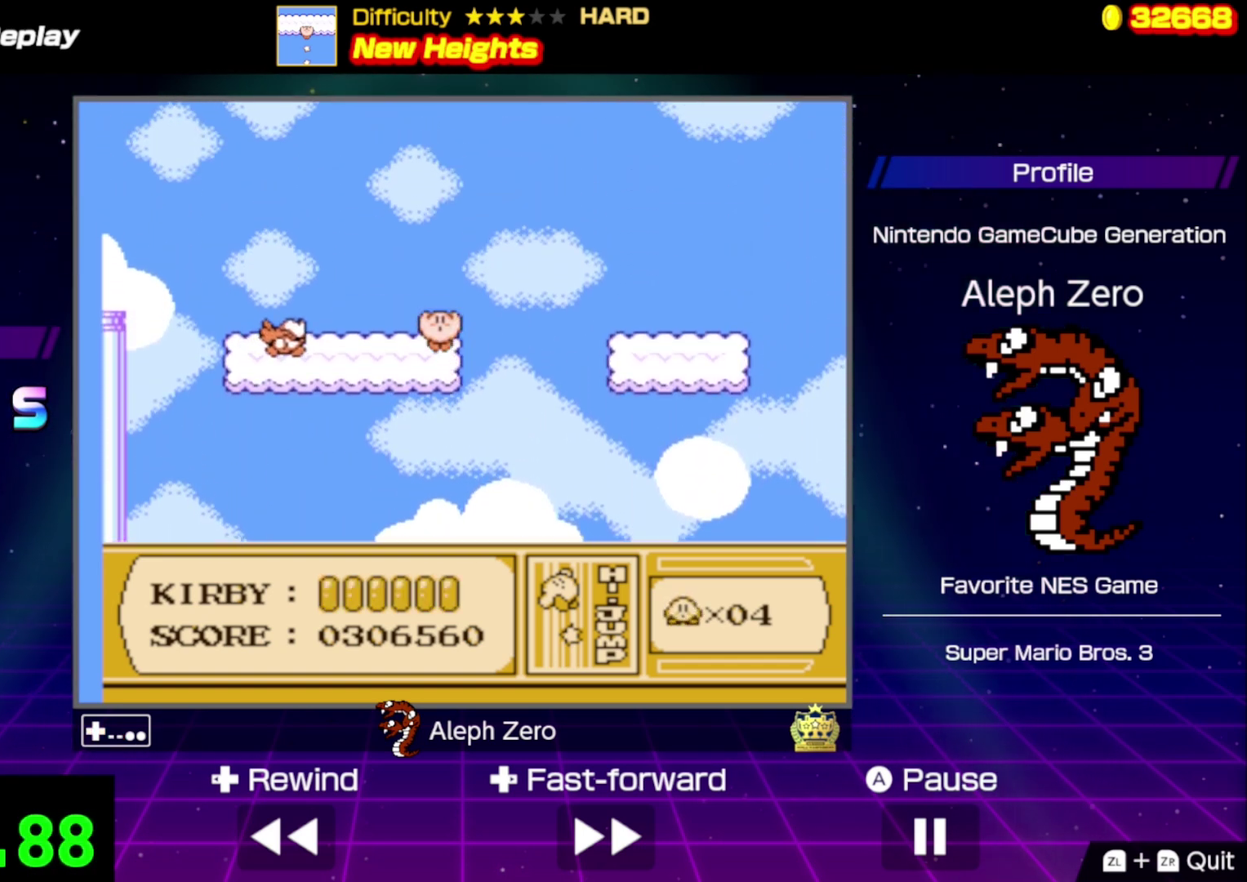
{"buttons": [], "events": []}